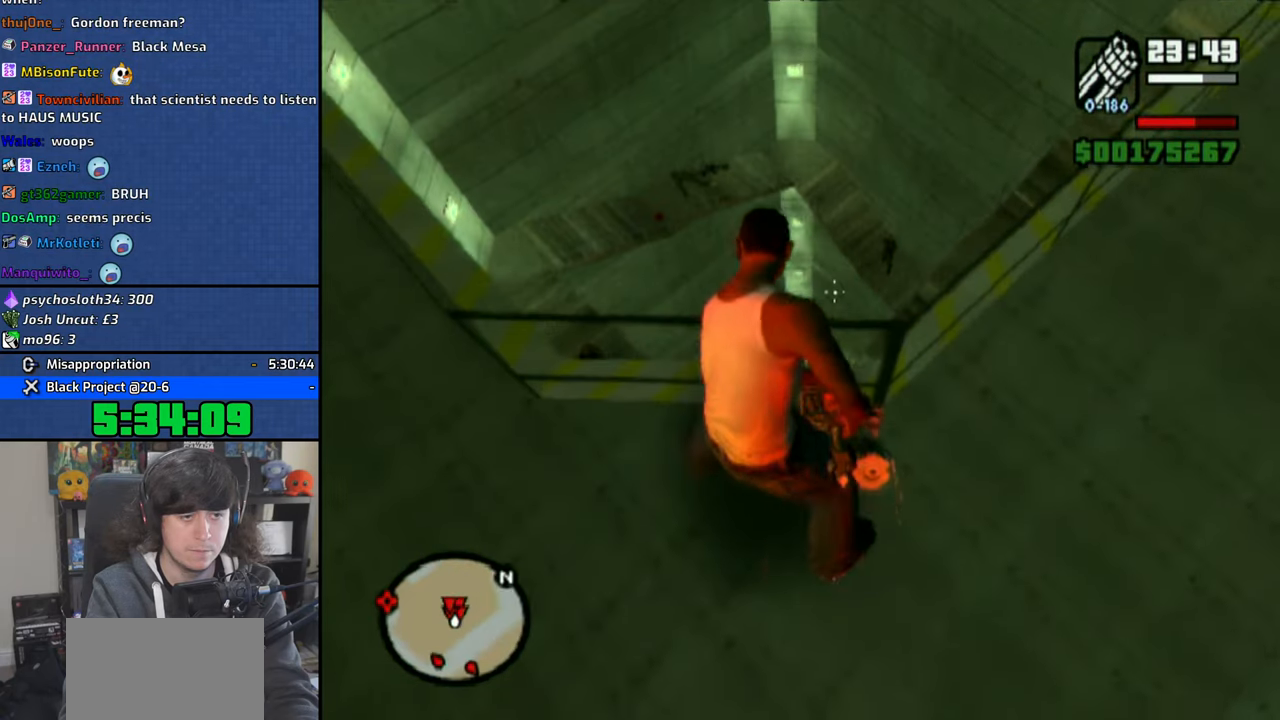
Gameplay with a controller (PlayStation layout); each line is a JSON object with the inputs held at the frame after it. "events" lists button and stick changes between this image and that frame as [ms after this image, input, new state], when the widget could be followed in between.
{"buttons": ["R1"], "left_stick": "center", "right_stick": "center", "events": [[183, "right_stick", "center"]]}
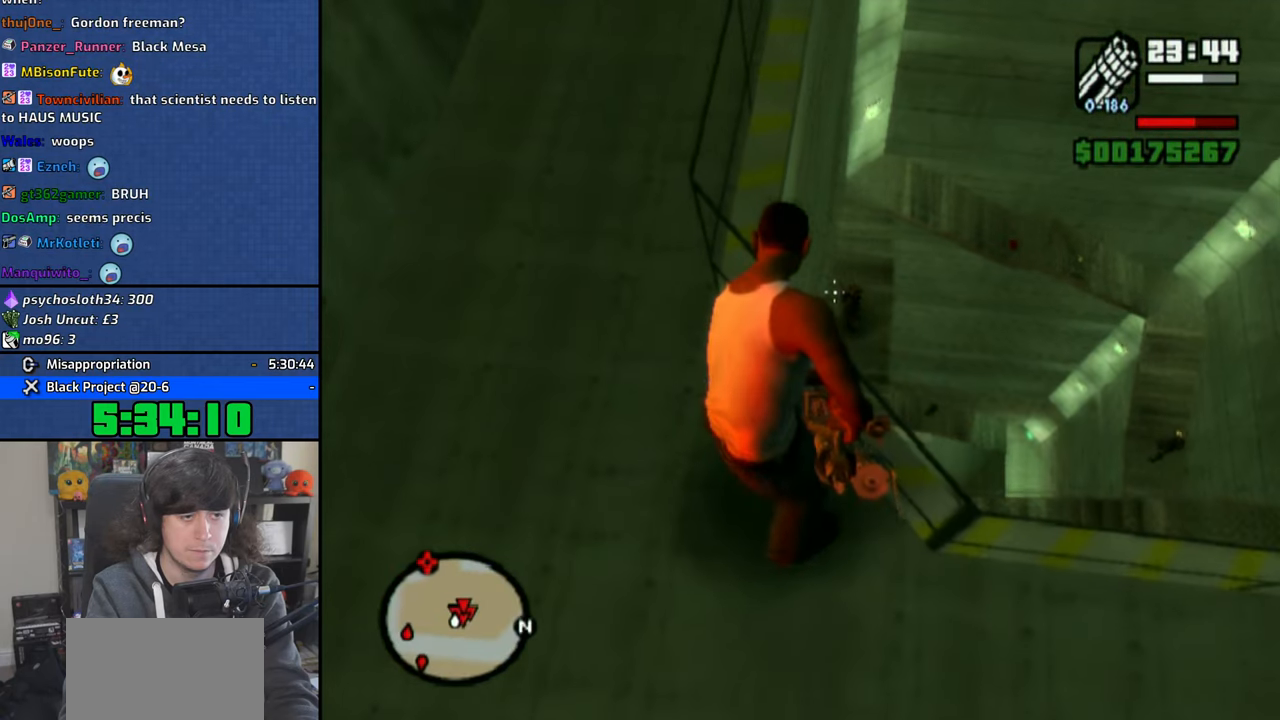
{"buttons": ["R1"], "left_stick": "center", "right_stick": "center", "events": [[83, "CIRCLE", "down"], [166, "CIRCLE", "up"], [216, "left_stick", "right"], [316, "left_stick", "center"], [366, "right_stick", "right"], [450, "right_stick", "center"]]}
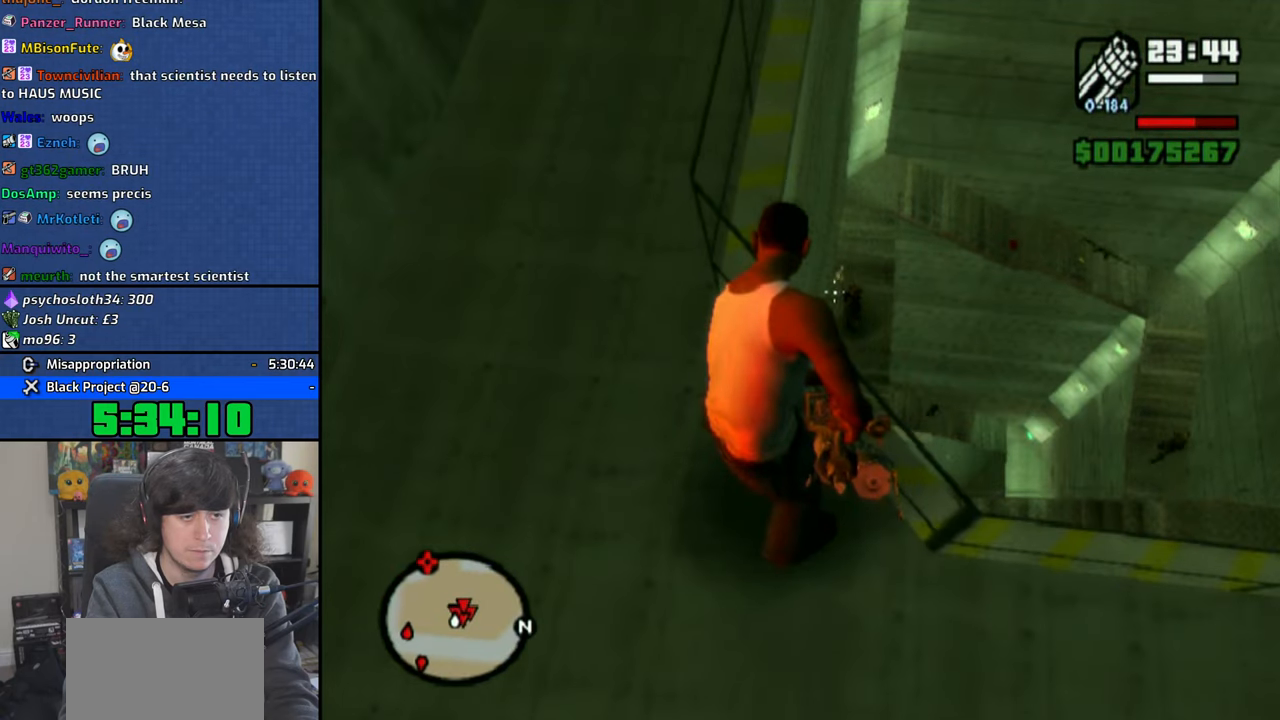
{"buttons": ["R1"], "left_stick": "left", "right_stick": "center", "events": [[233, "CIRCLE", "down"], [316, "CIRCLE", "up"], [450, "left_stick", "left"]]}
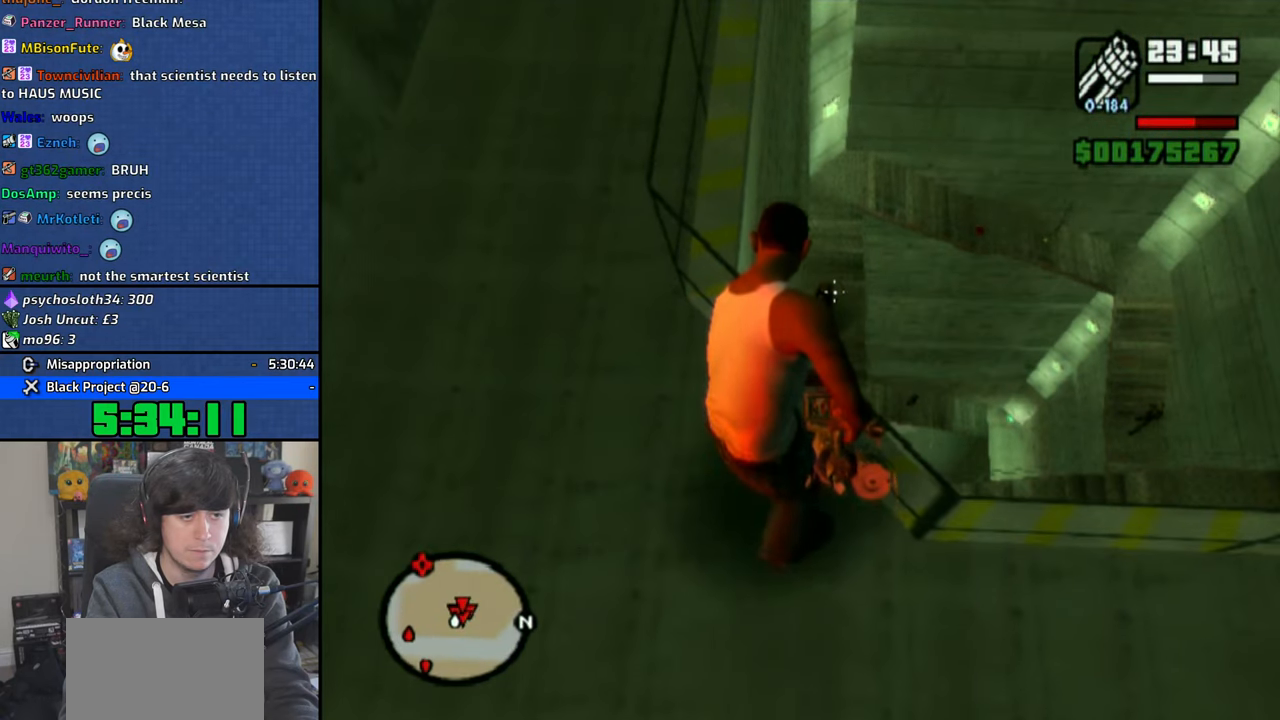
{"buttons": ["R1"], "left_stick": "center", "right_stick": "center", "events": [[33, "left_stick", "center"], [233, "CIRCLE", "down"], [316, "CIRCLE", "up"], [333, "left_stick", "left"], [416, "left_stick", "center"]]}
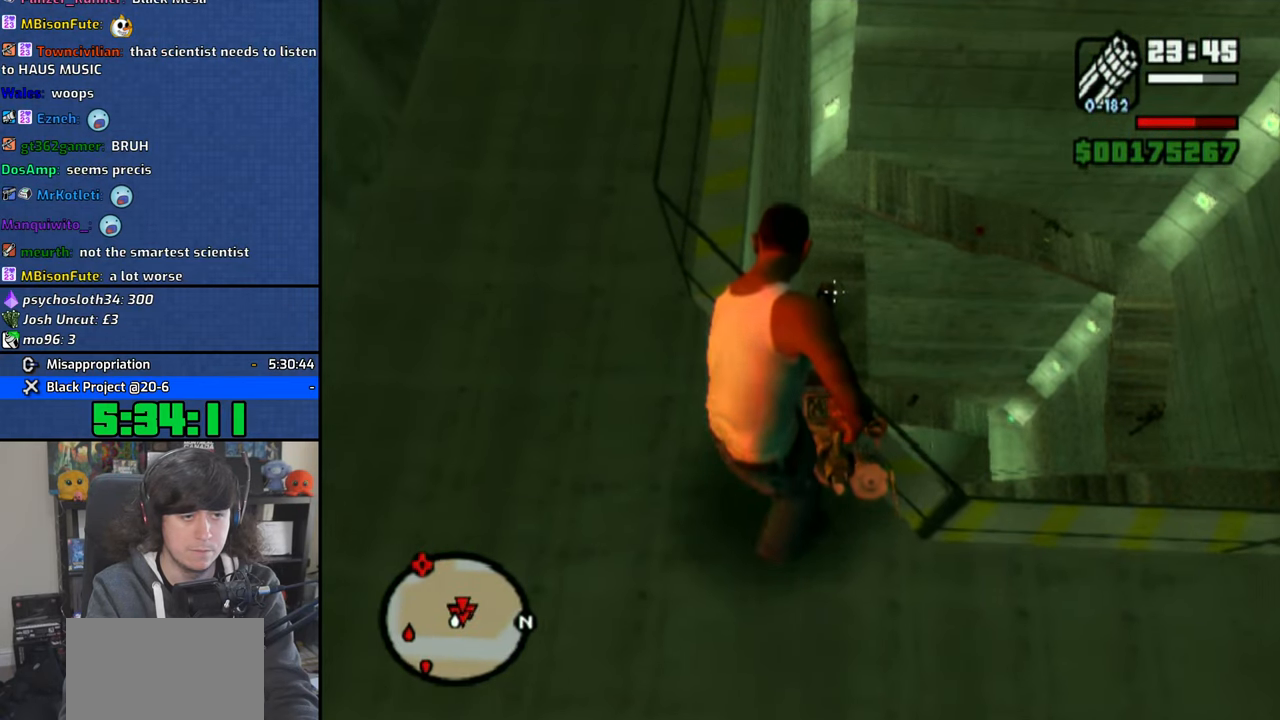
{"buttons": ["R1"], "left_stick": "center", "right_stick": "center", "events": [[383, "CIRCLE", "down"], [500, "CIRCLE", "up"]]}
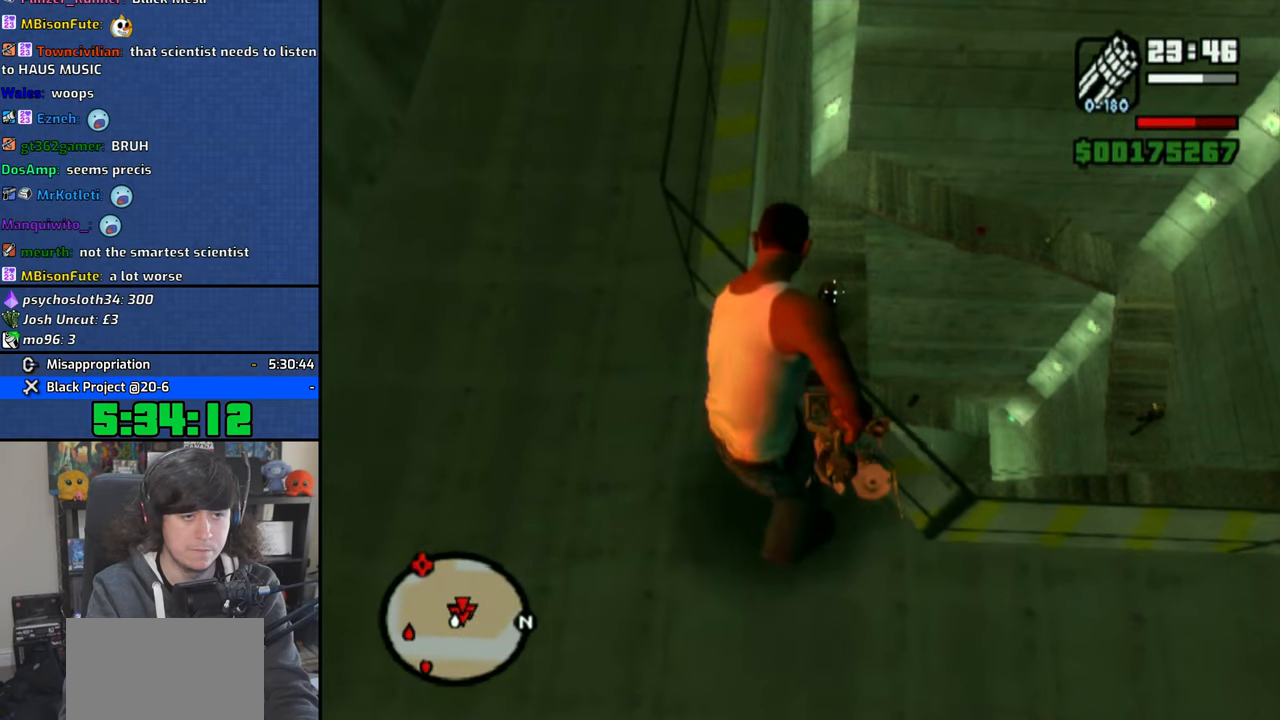
{"buttons": ["R1"], "left_stick": "center", "right_stick": "right", "events": [[66, "left_stick", "left"], [133, "left_stick", "center"], [466, "right_stick", "right"]]}
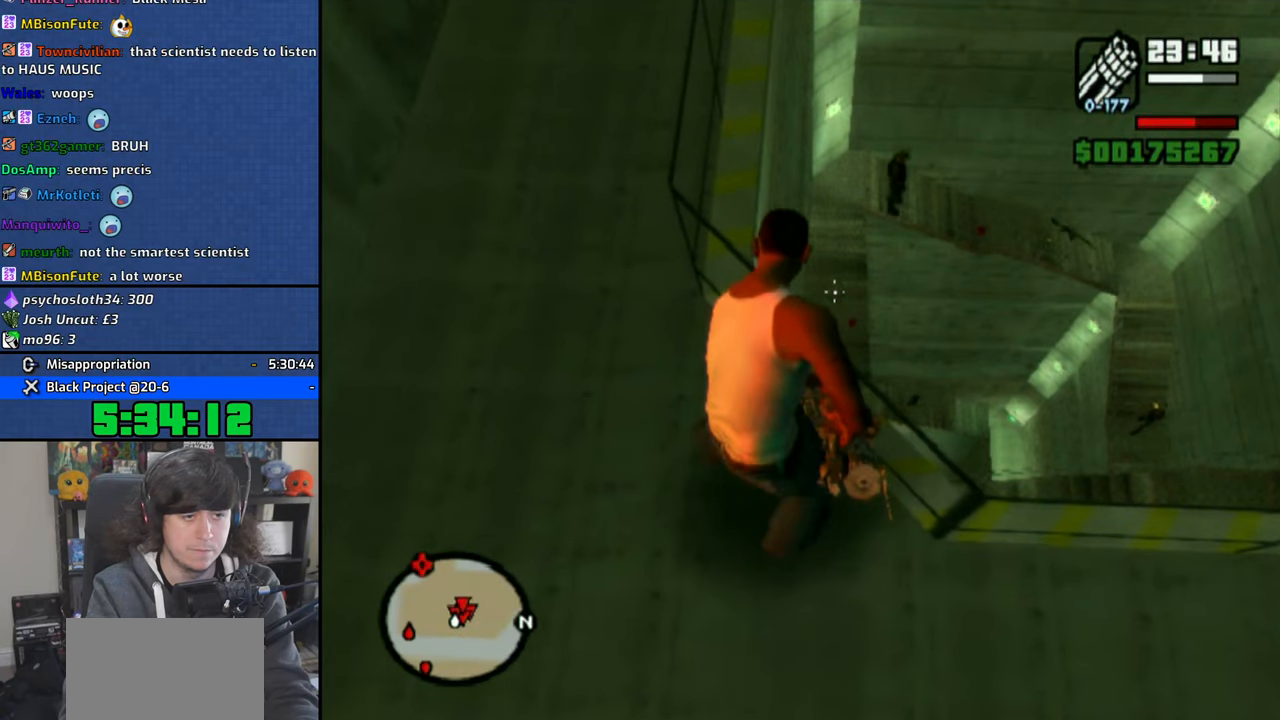
{"buttons": ["R1"], "left_stick": "center", "right_stick": "center", "events": [[383, "right_stick", "center"]]}
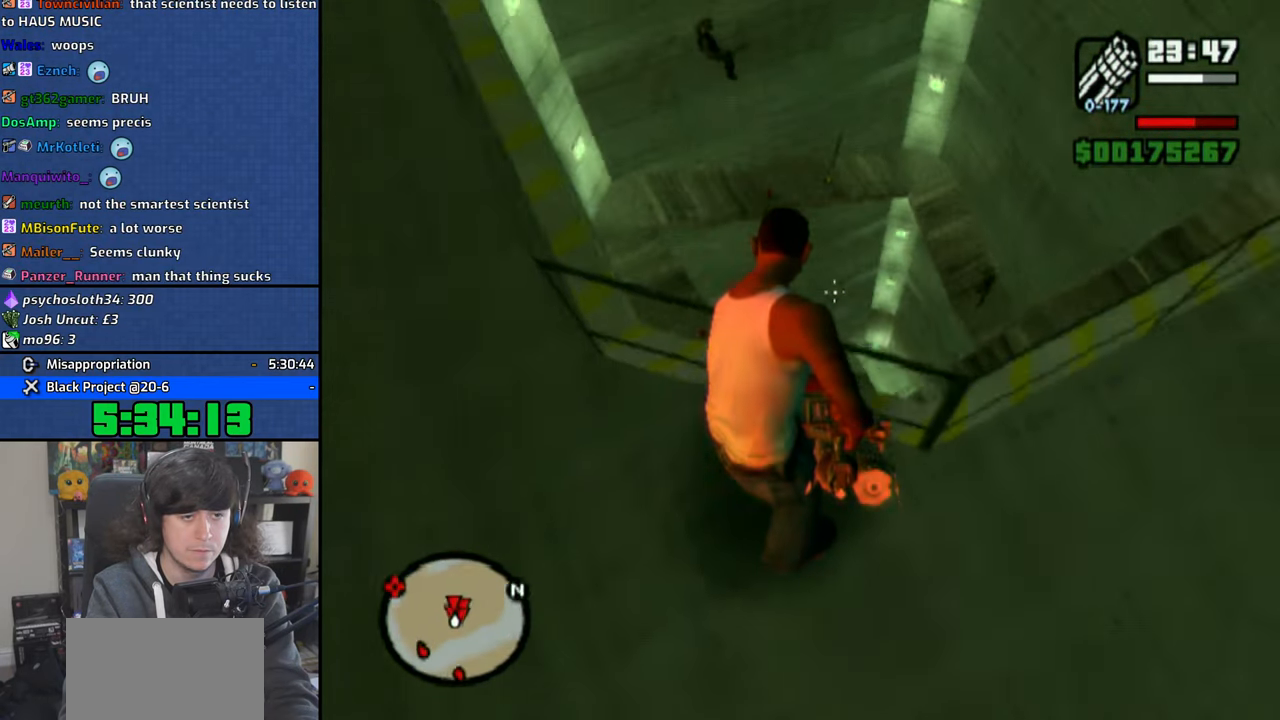
{"buttons": ["R1"], "left_stick": "center", "right_stick": "center", "events": [[83, "right_stick", "up-right"], [233, "right_stick", "center"], [433, "right_stick", "up-right"], [483, "right_stick", "center"]]}
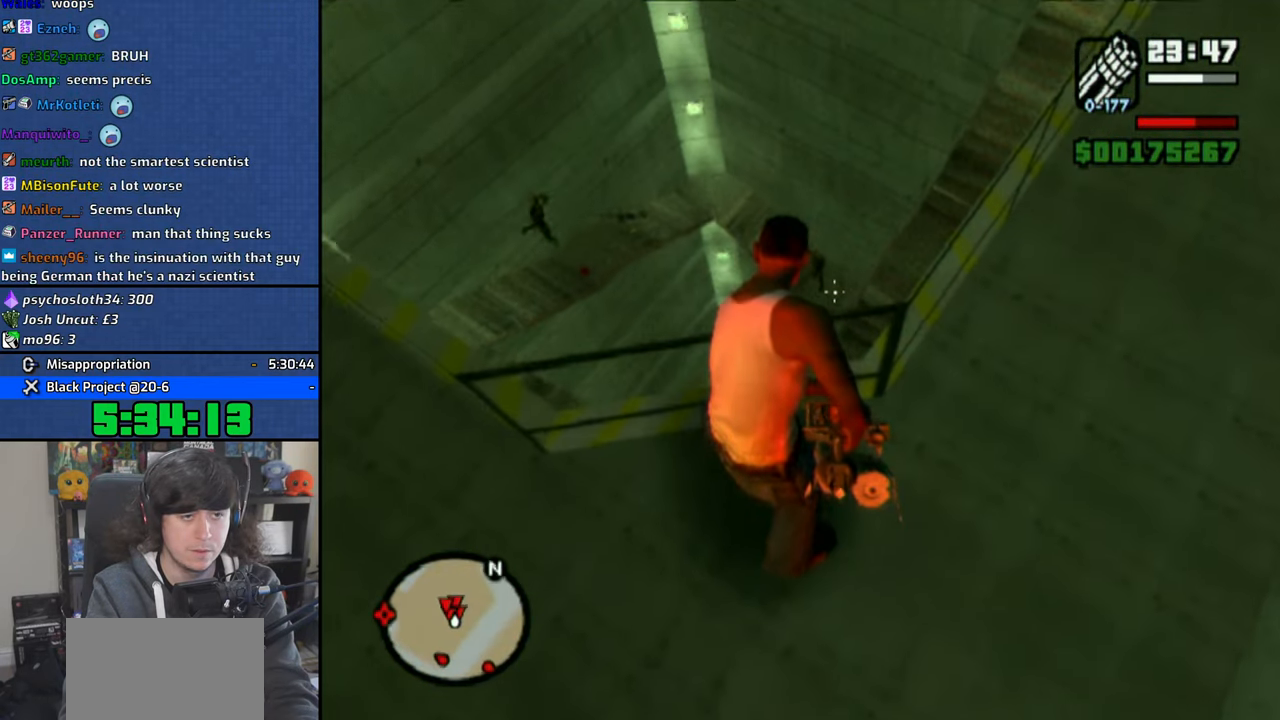
{"buttons": ["R1"], "left_stick": "center", "right_stick": "center", "events": [[166, "right_stick", "left"], [266, "right_stick", "center"]]}
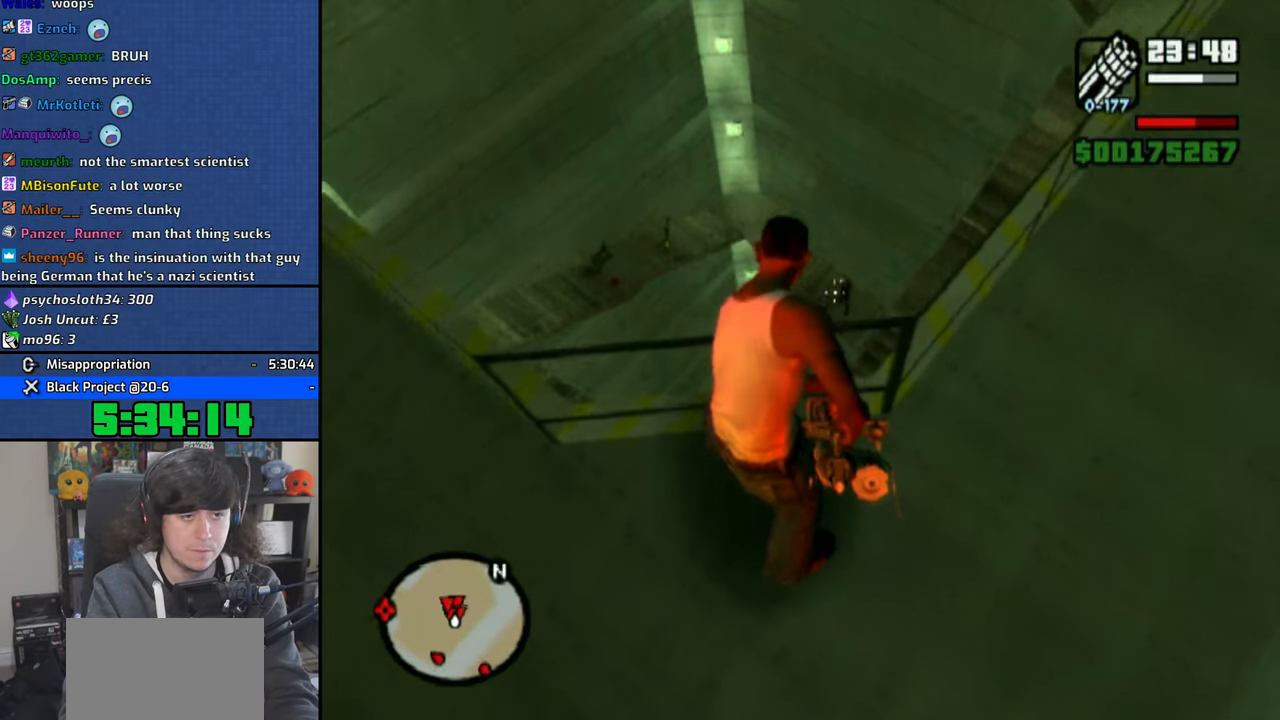
{"buttons": ["R1"], "left_stick": "center", "right_stick": "center", "events": [[366, "CIRCLE", "down"], [450, "CIRCLE", "up"]]}
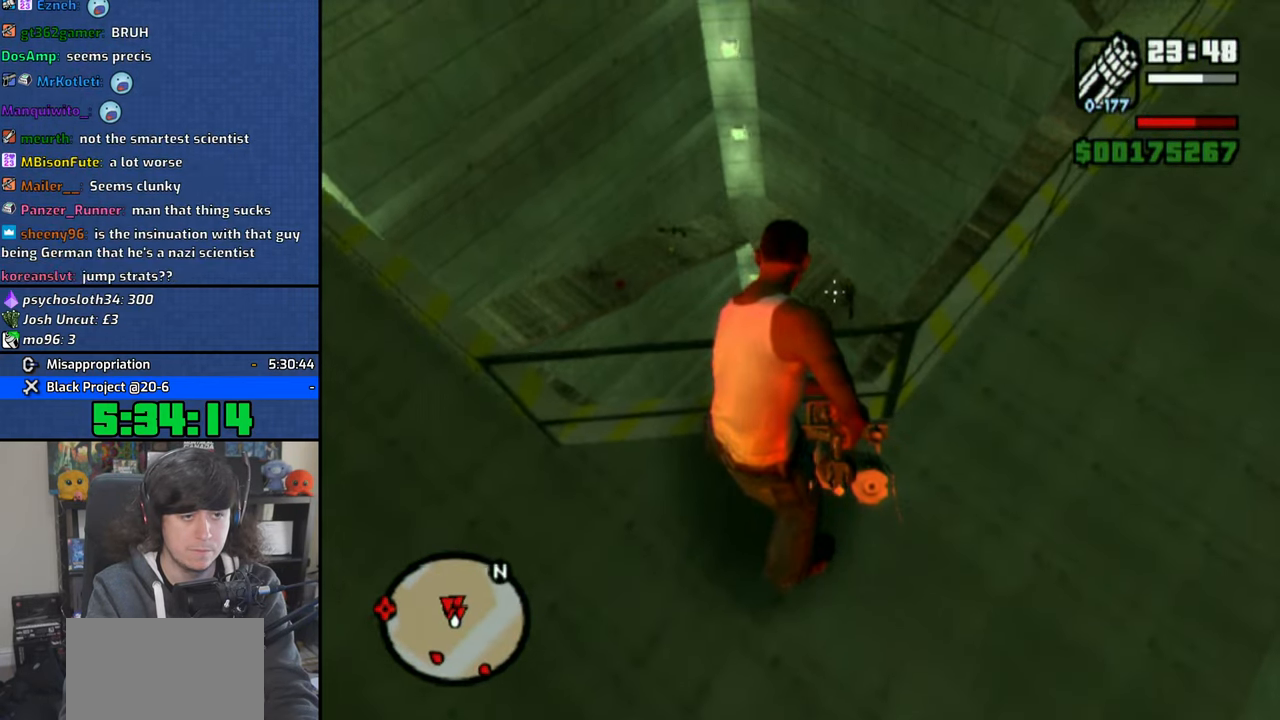
{"buttons": ["R1"], "left_stick": "center", "right_stick": "center", "events": [[350, "right_stick", "right"], [400, "right_stick", "center"]]}
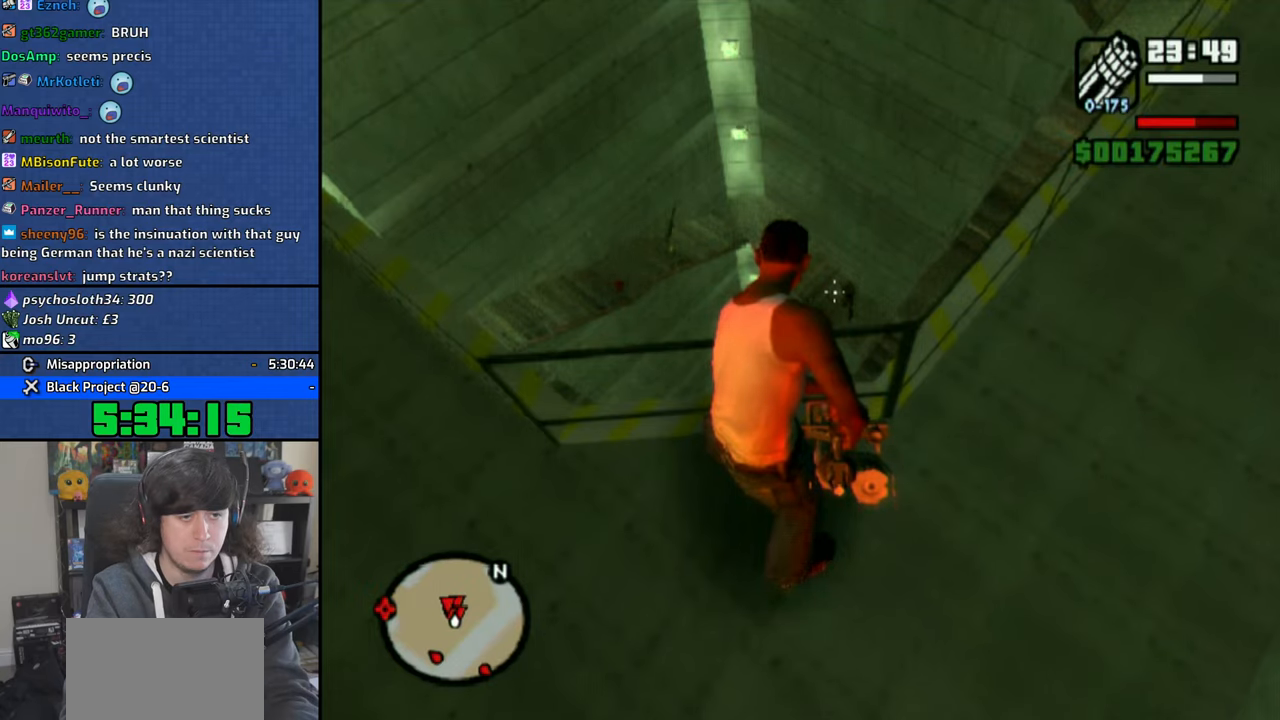
{"buttons": ["R1"], "left_stick": "center", "right_stick": "center", "events": [[100, "CIRCLE", "down"], [150, "CIRCLE", "up"]]}
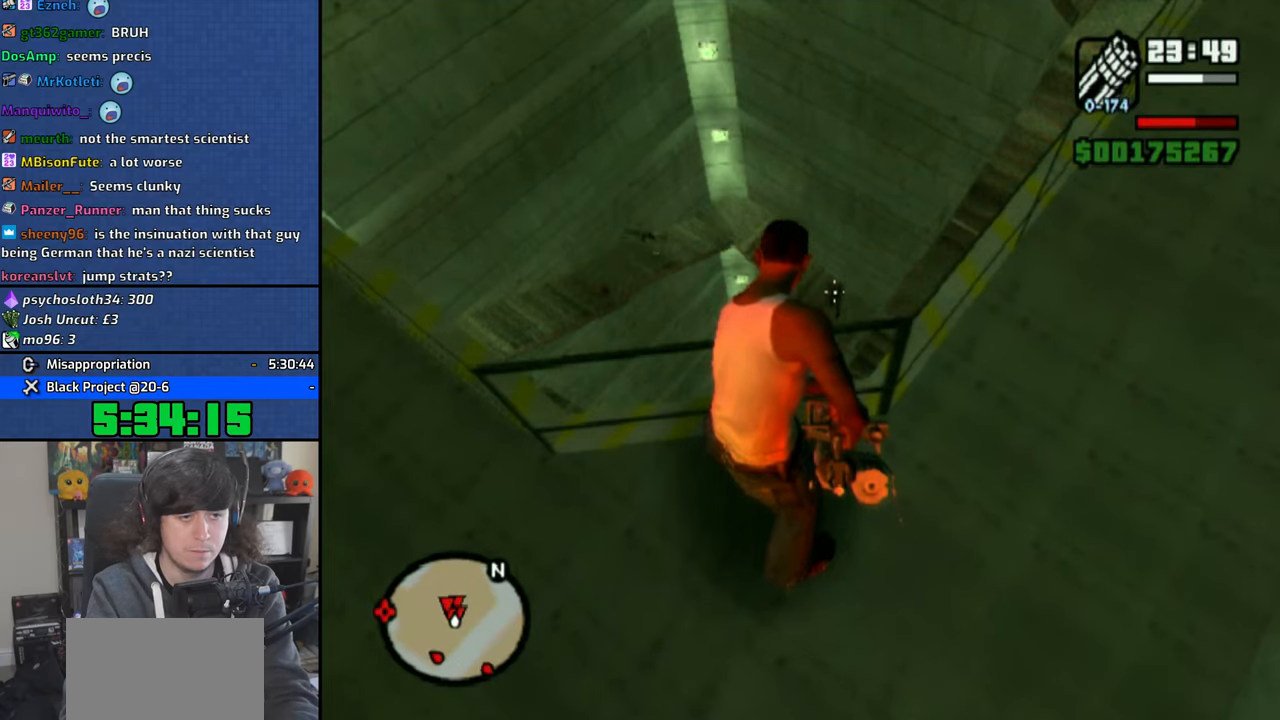
{"buttons": ["R1"], "left_stick": "center", "right_stick": "center", "events": [[450, "CIRCLE", "down"], [500, "CIRCLE", "up"]]}
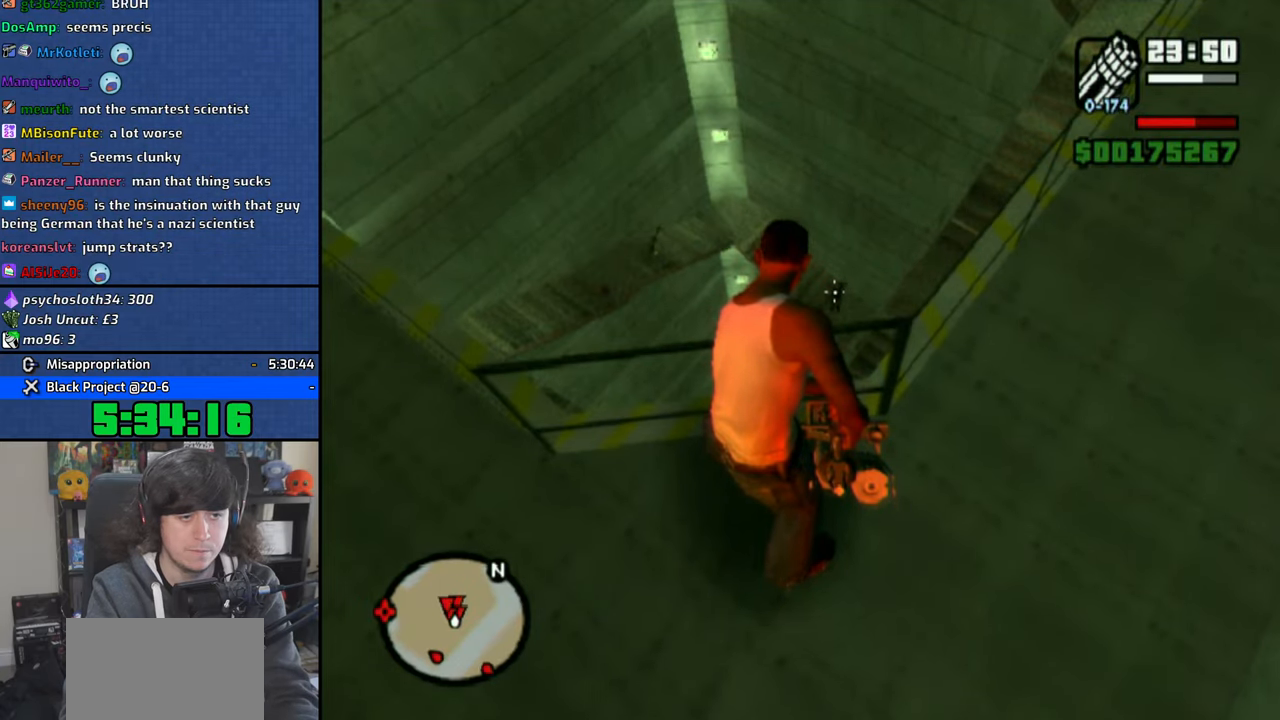
{"buttons": ["R1"], "left_stick": "center", "right_stick": "center", "events": []}
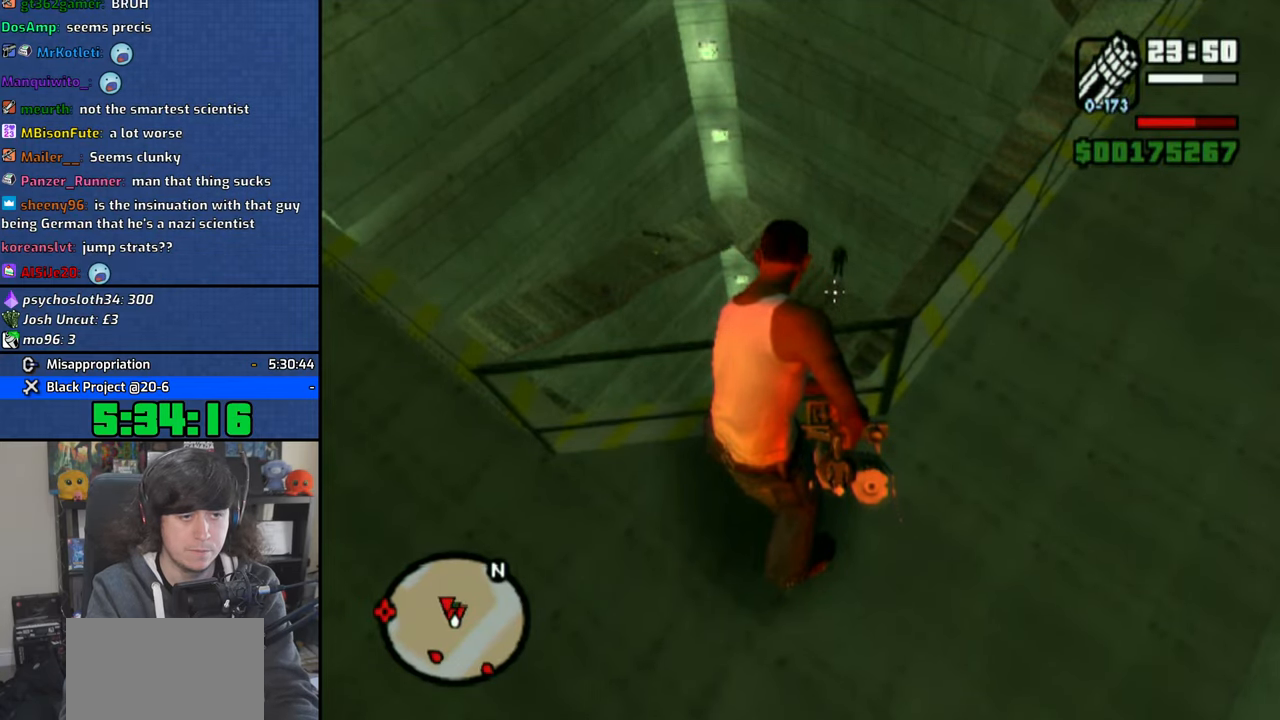
{"buttons": [], "left_stick": "left", "right_stick": "left", "events": [[283, "R1", "up"], [333, "left_stick", "left"], [416, "right_stick", "left"]]}
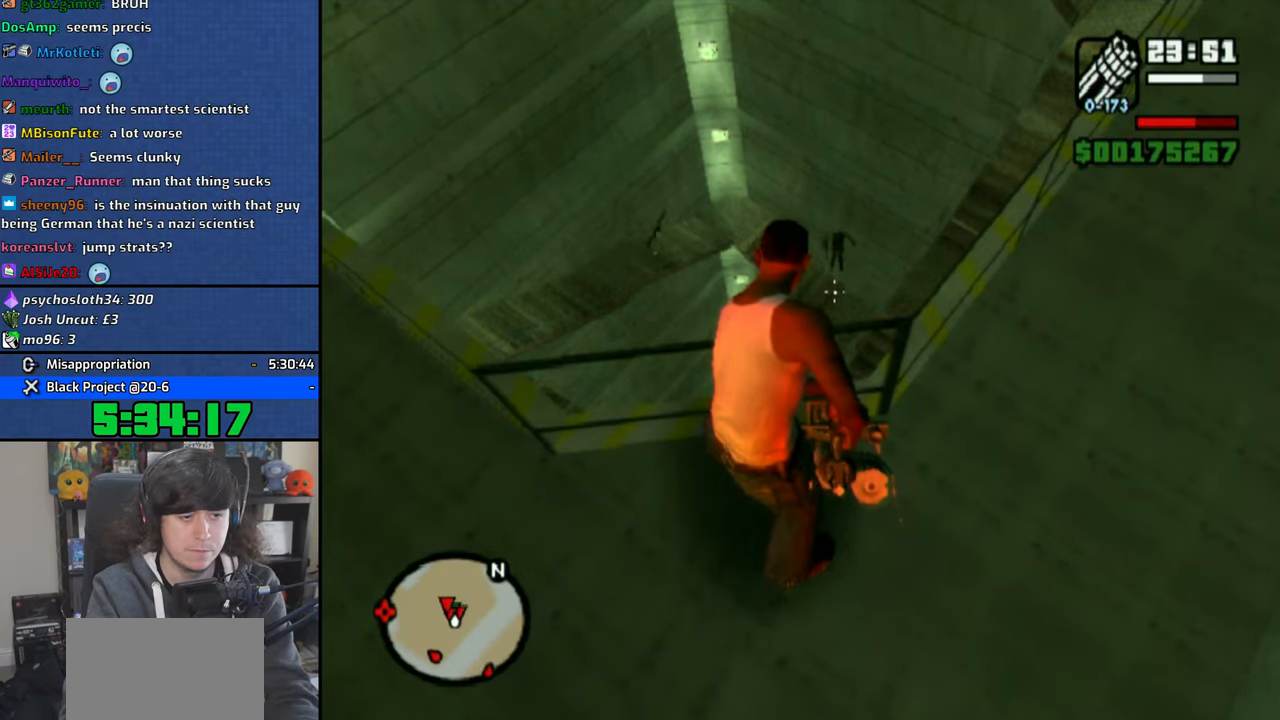
{"buttons": [], "left_stick": "up-left", "right_stick": "center", "events": [[266, "left_stick", "up-left"], [300, "right_stick", "center"]]}
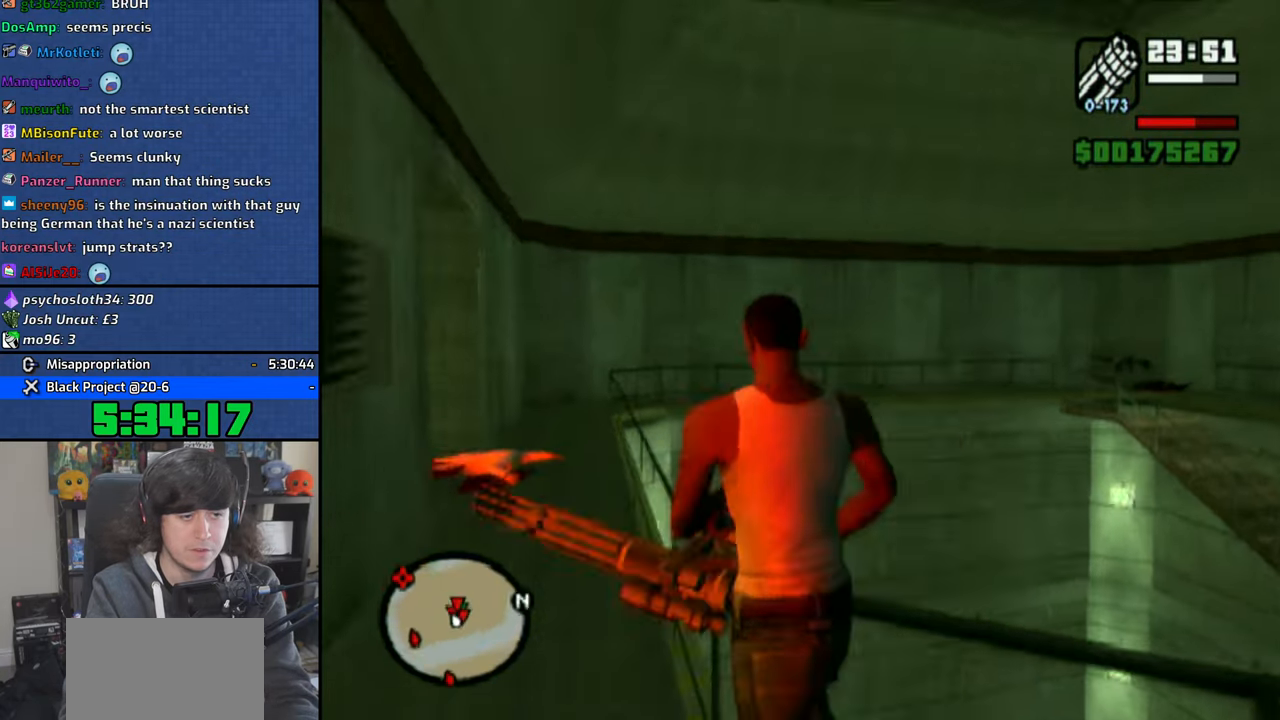
{"buttons": [], "left_stick": "up", "right_stick": "center", "events": [[33, "left_stick", "up"], [33, "right_stick", "down-right"], [333, "right_stick", "center"]]}
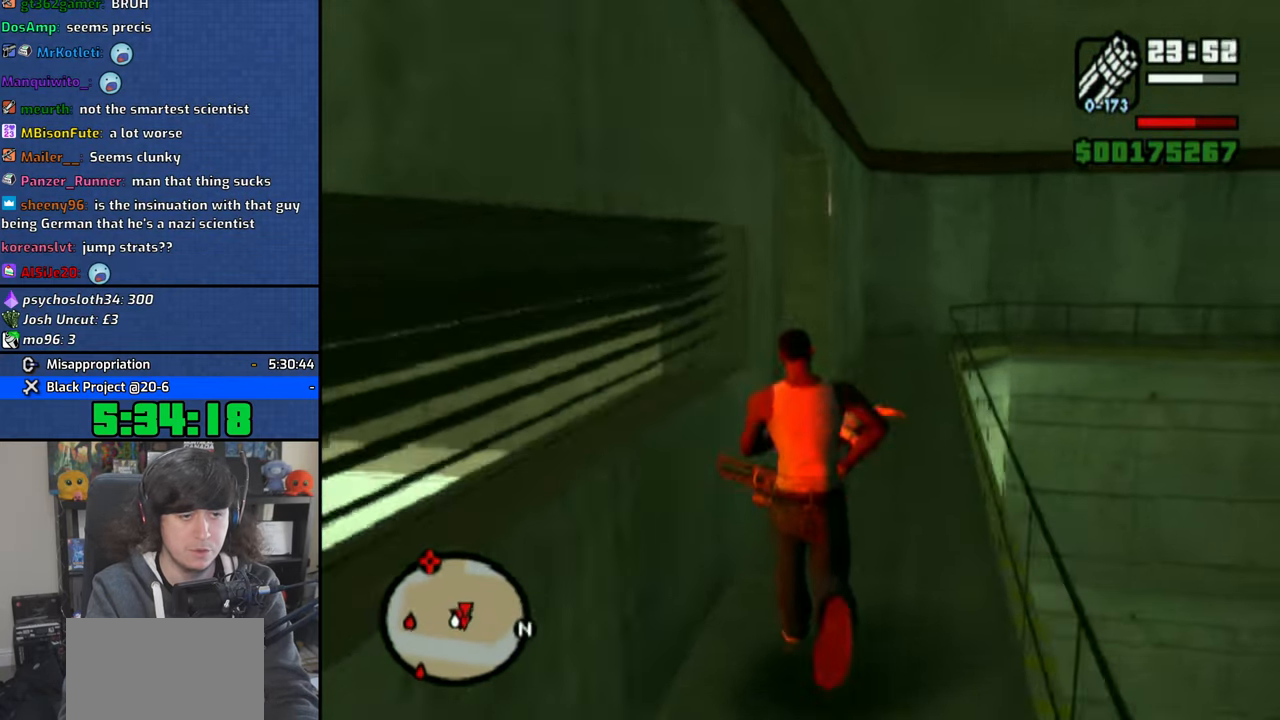
{"buttons": [], "left_stick": "up", "right_stick": "center", "events": [[233, "right_stick", "right"], [366, "right_stick", "center"]]}
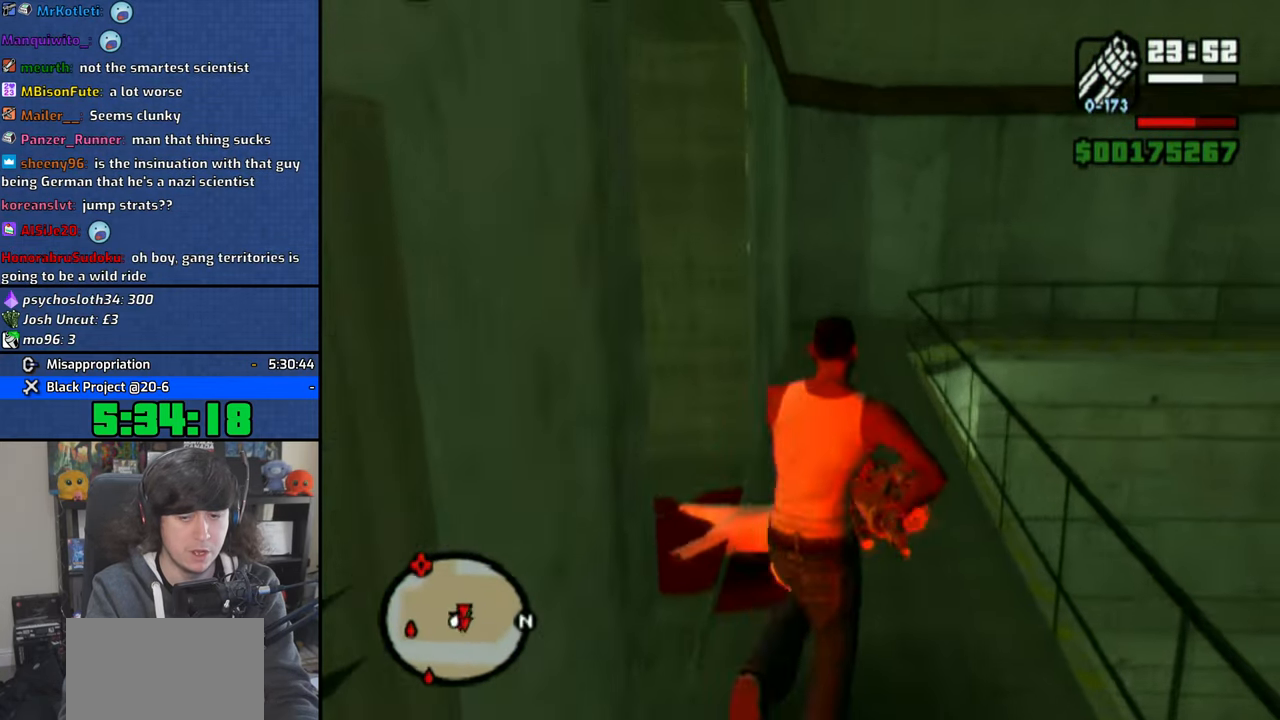
{"buttons": [], "left_stick": "up", "right_stick": "center", "events": []}
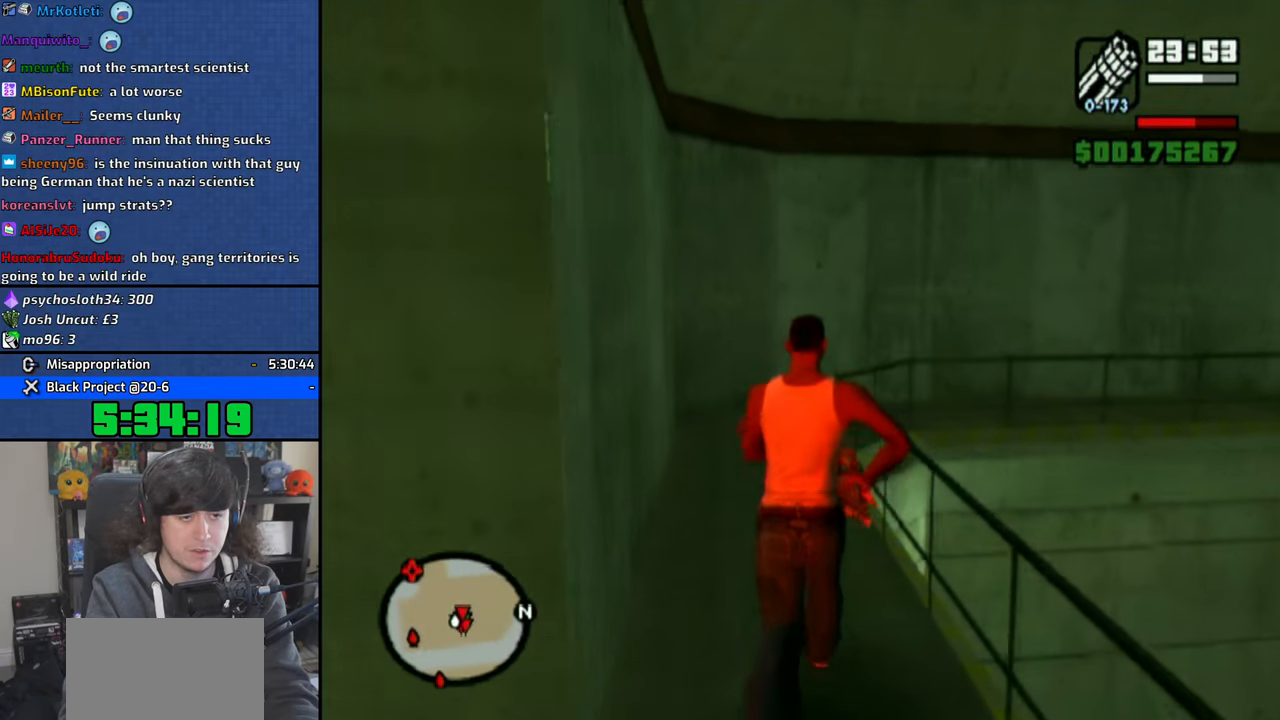
{"buttons": [], "left_stick": "up-right", "right_stick": "right", "events": [[216, "right_stick", "right"], [450, "left_stick", "up-right"]]}
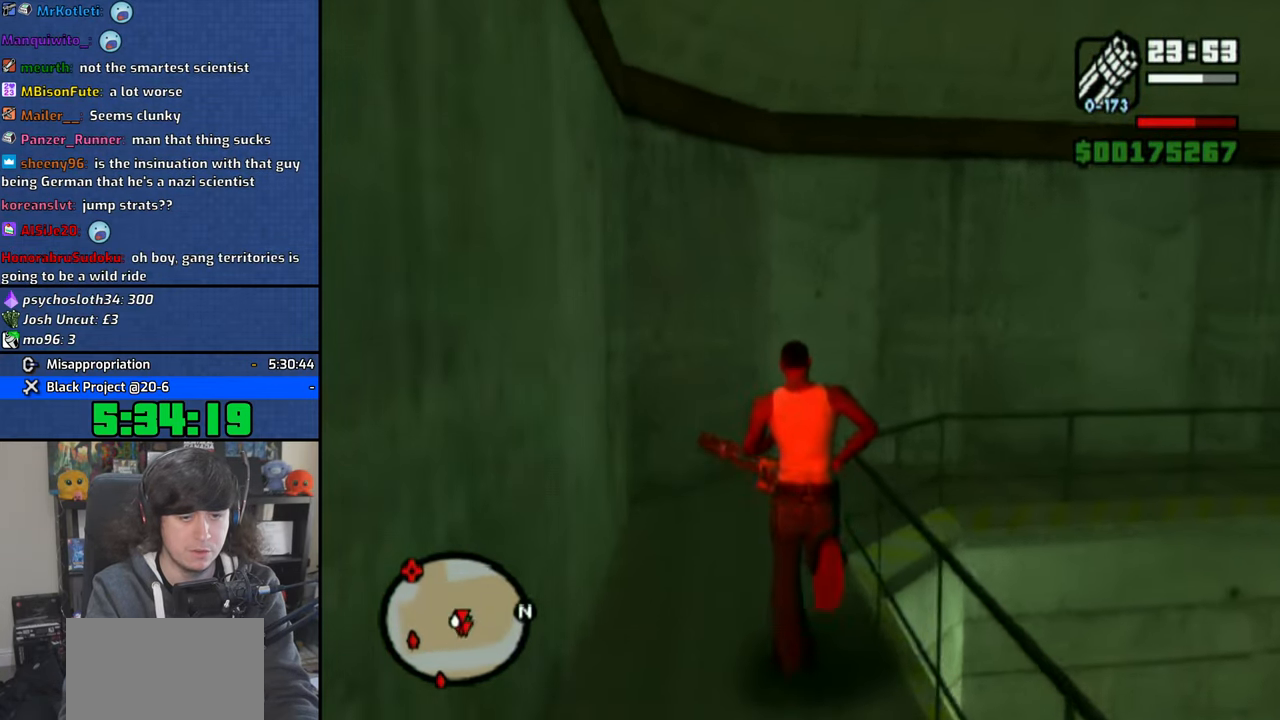
{"buttons": ["R1"], "left_stick": "center", "right_stick": "center", "events": [[216, "left_stick", "center"], [233, "R1", "down"], [333, "right_stick", "center"]]}
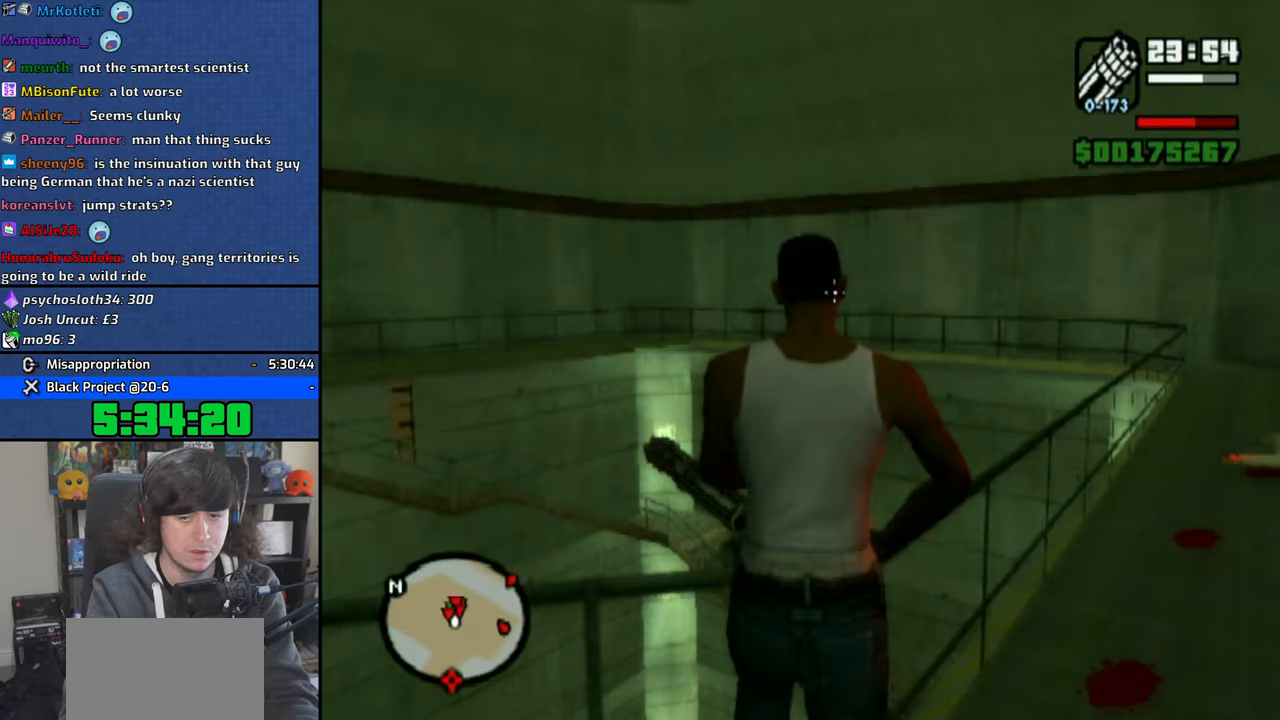
{"buttons": ["R1"], "left_stick": "center", "right_stick": "center", "events": [[150, "right_stick", "down-right"], [483, "right_stick", "center"]]}
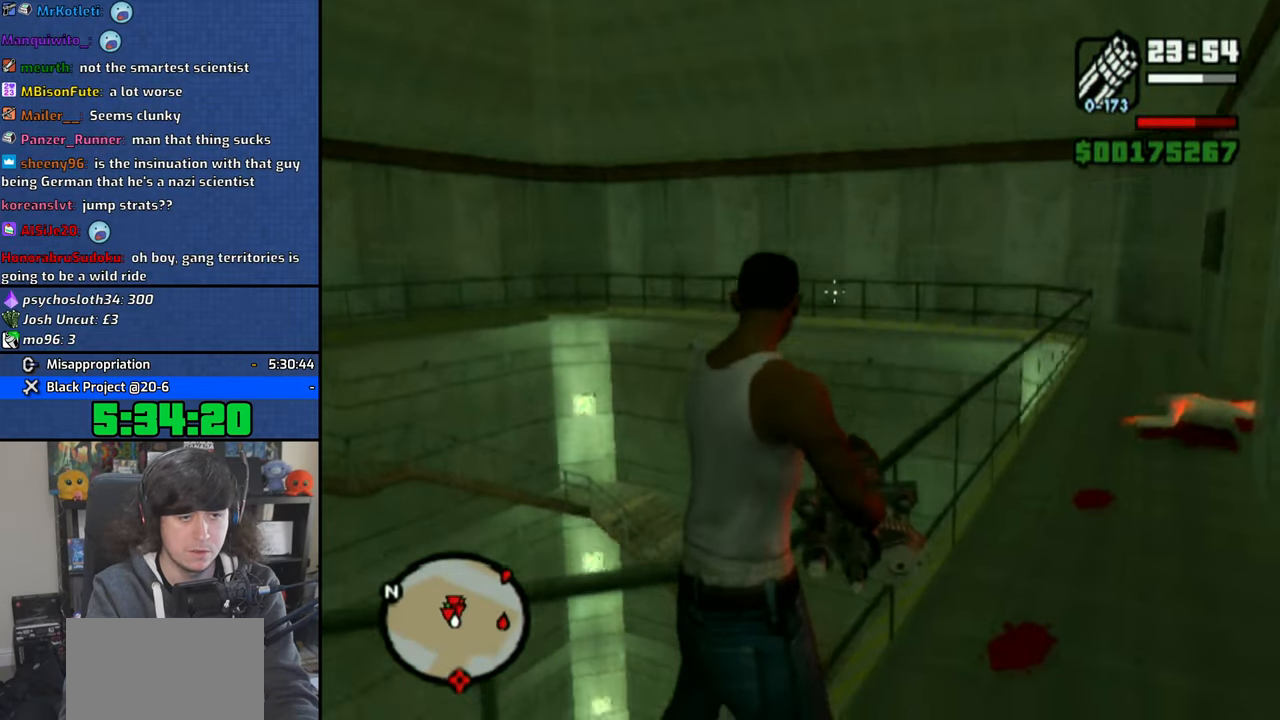
{"buttons": ["R1"], "left_stick": "down-left", "right_stick": "center", "events": [[233, "left_stick", "down-left"], [266, "right_stick", "down"], [483, "right_stick", "center"]]}
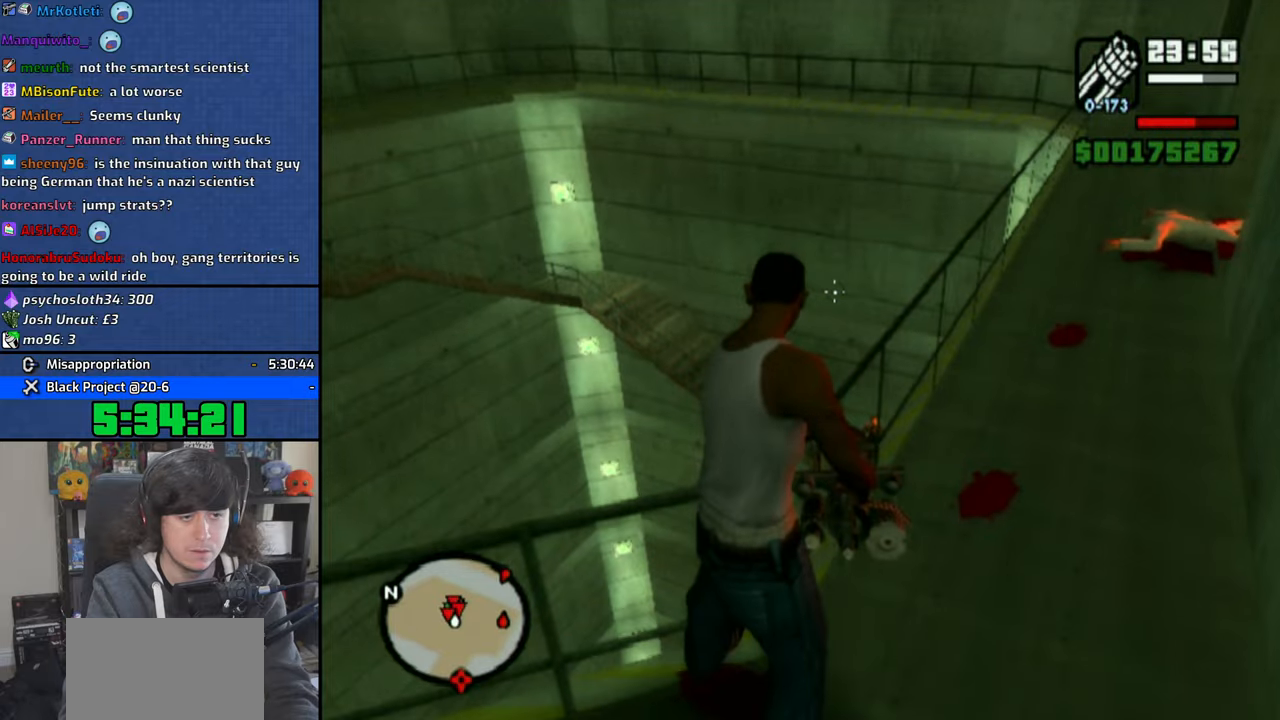
{"buttons": ["R1"], "left_stick": "center", "right_stick": "center", "events": [[50, "left_stick", "center"], [216, "right_stick", "right"], [316, "right_stick", "center"]]}
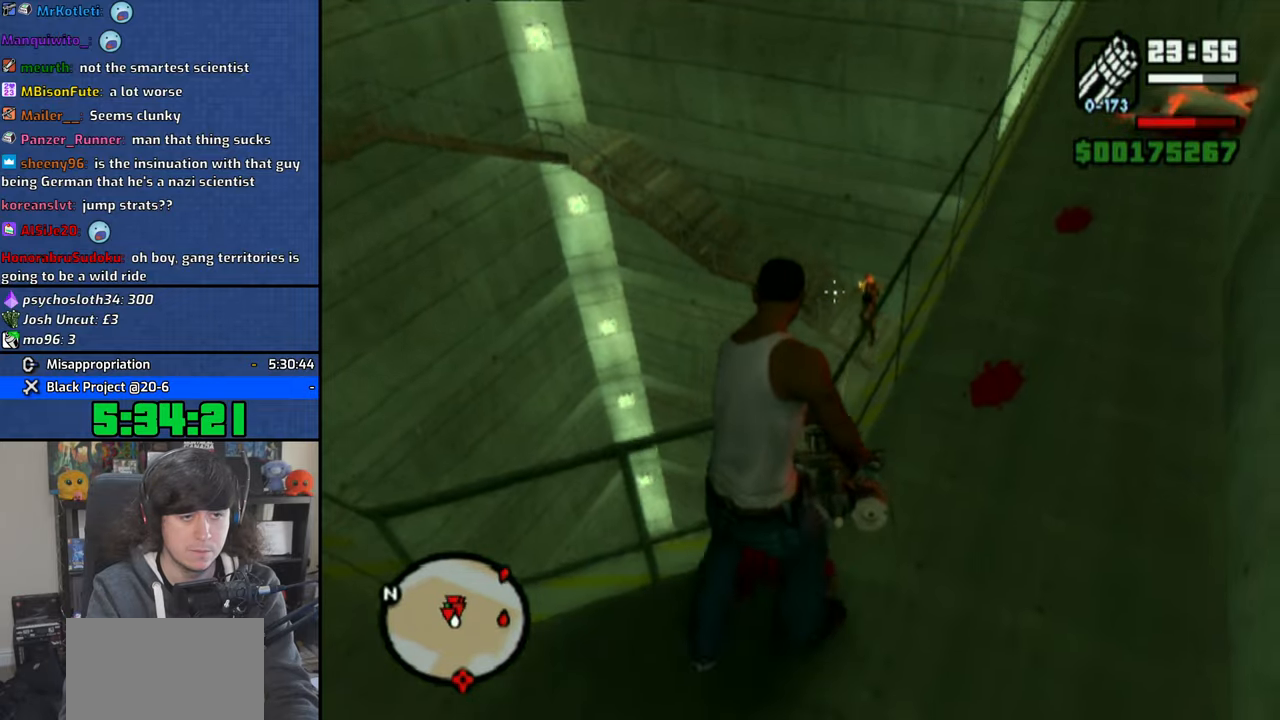
{"buttons": ["R1"], "left_stick": "center", "right_stick": "center", "events": [[200, "left_stick", "left"], [266, "right_stick", "left"], [333, "right_stick", "center"], [350, "left_stick", "center"]]}
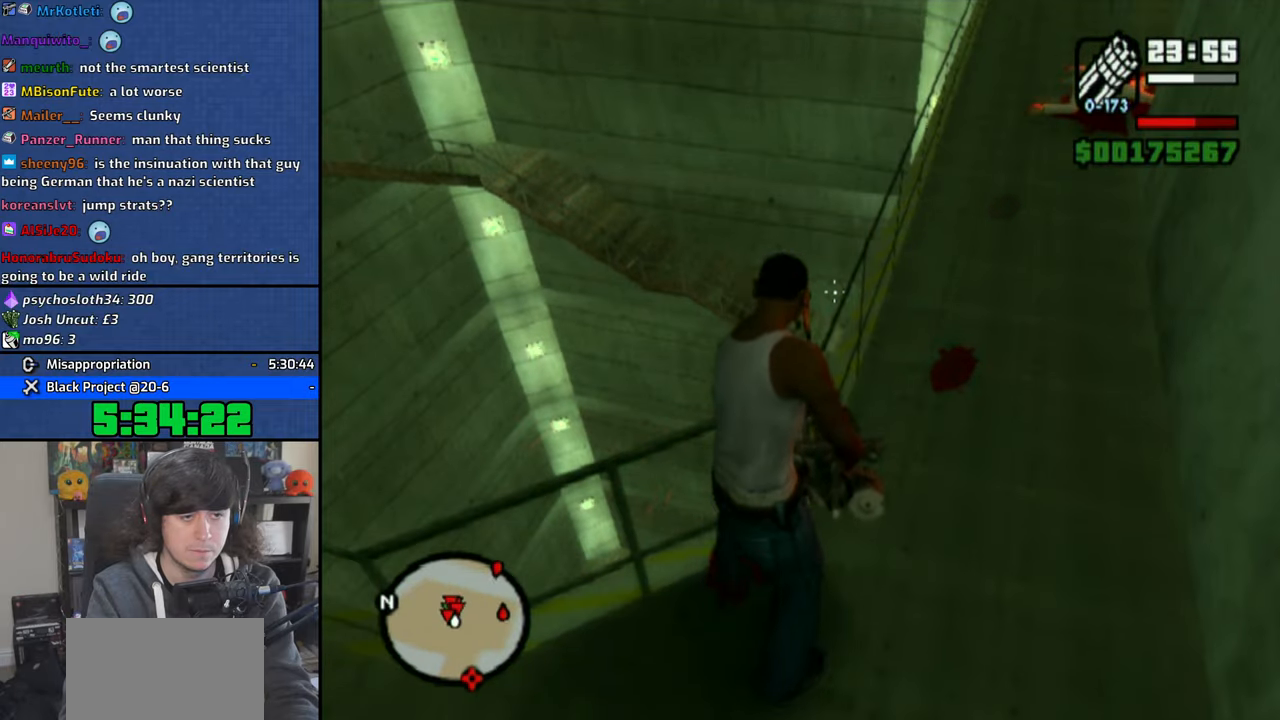
{"buttons": ["R1"], "left_stick": "center", "right_stick": "center", "events": [[283, "CIRCLE", "down"], [350, "CIRCLE", "up"], [400, "left_stick", "right"], [450, "left_stick", "center"]]}
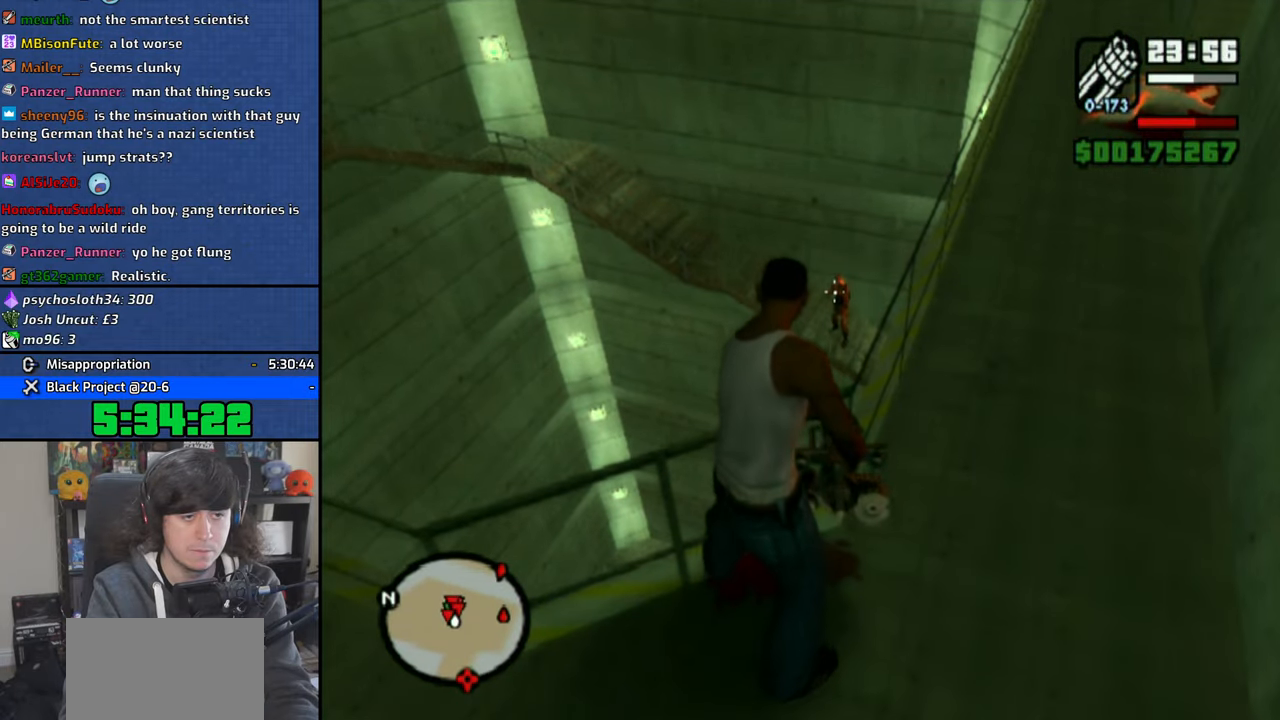
{"buttons": ["R1"], "left_stick": "left", "right_stick": "down", "events": [[216, "right_stick", "down-left"], [300, "left_stick", "left"], [400, "right_stick", "down"]]}
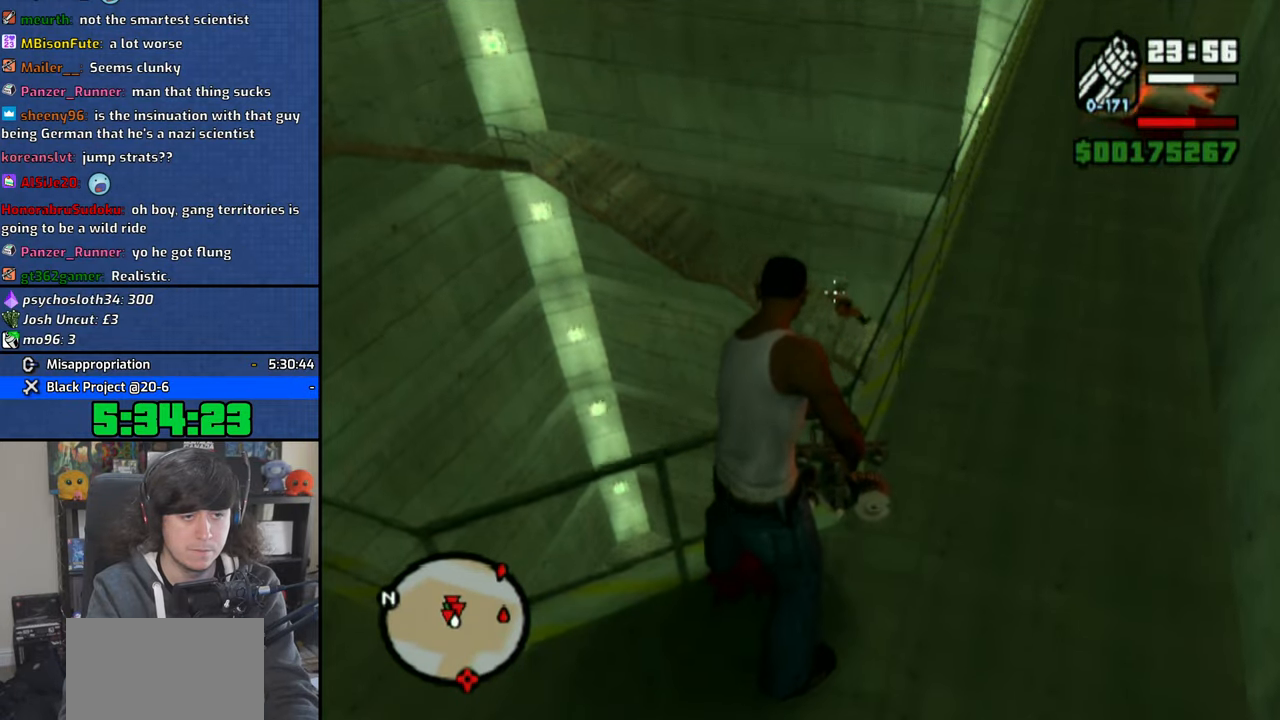
{"buttons": ["R1"], "left_stick": "center", "right_stick": "center", "events": [[116, "right_stick", "center"], [150, "left_stick", "center"]]}
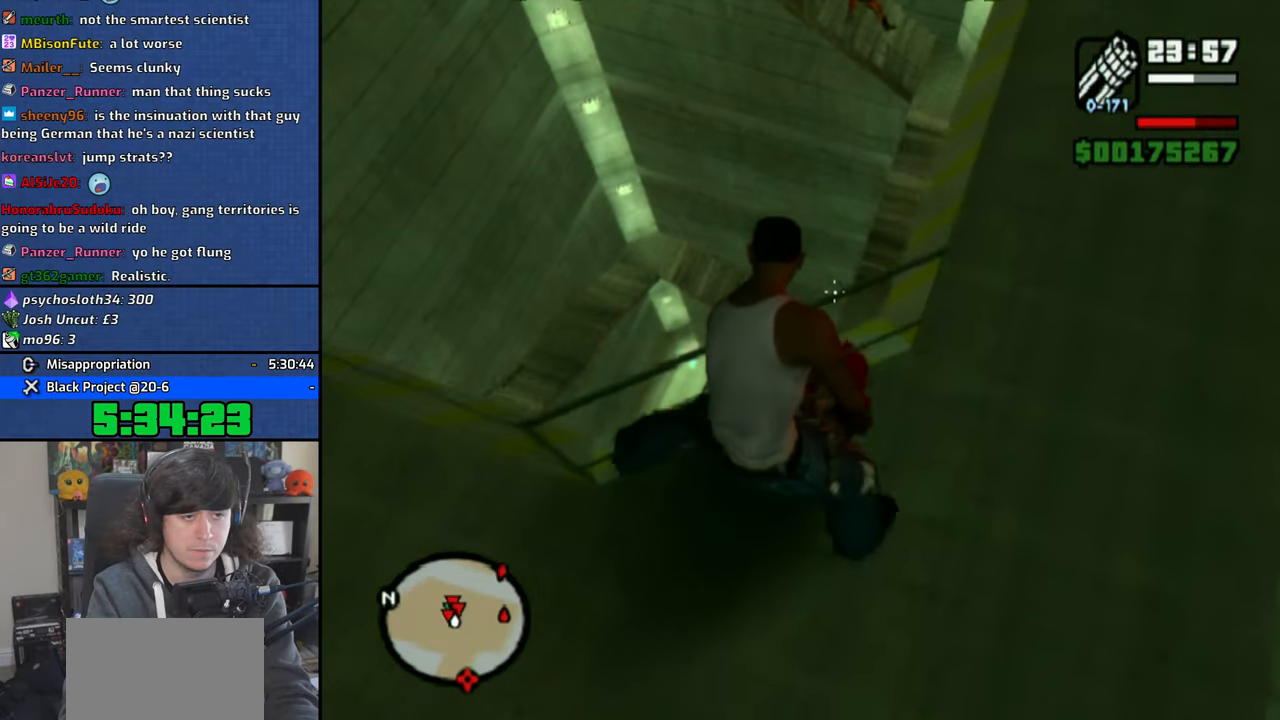
{"buttons": ["R1"], "left_stick": "center", "right_stick": "center", "events": [[16, "left_stick", "left"], [83, "right_stick", "left"], [216, "left_stick", "center"], [216, "right_stick", "center"]]}